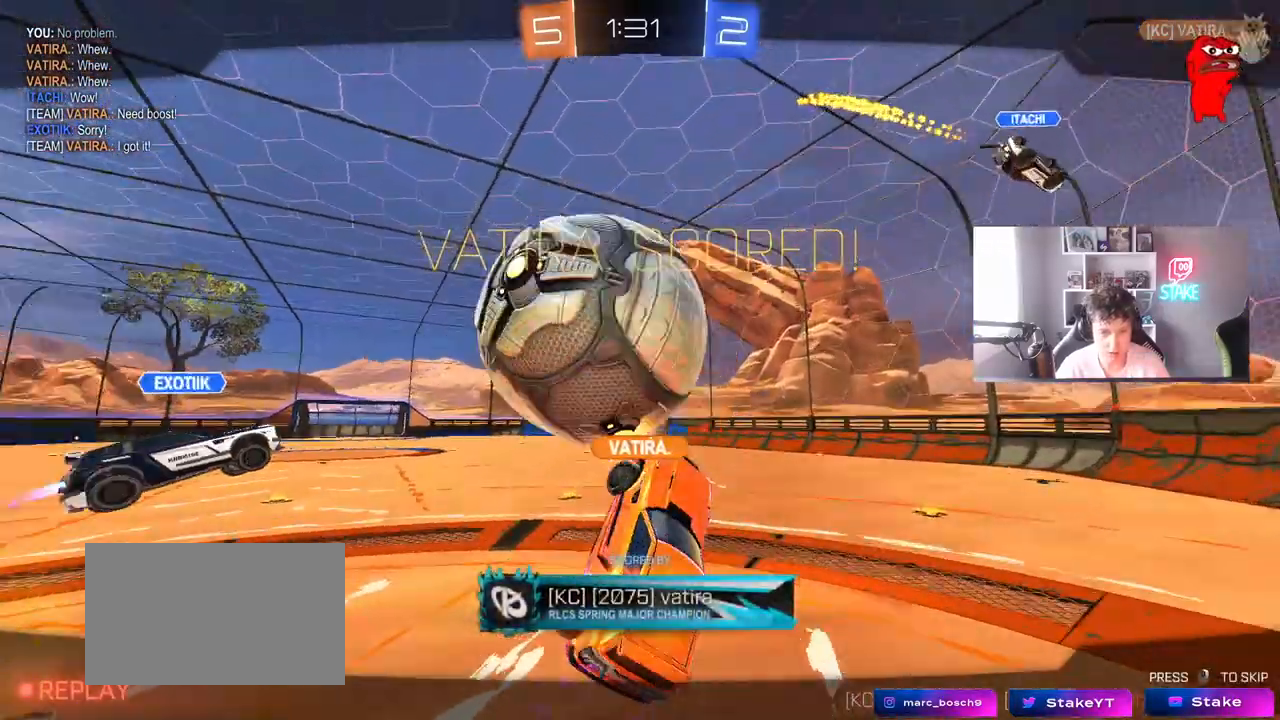
Gameplay with keyboard and mouse; each line is a JSON object with the keys and mouse buttons held at the frame after it. "events" lists presses ("down") and releases ("up") of "1", "2", "3", "4", "5", "a", "alt", "c", "caps_lock", "ctrl", "d", "e", "f", "g", "q", "r", "s", "shift", "space", "t", "tab", "v", "w", "x", "z", "mouse_left", "mouse_wheel" and "mouse_right" between this image and that frame as [ms after this image, input, new state], when the widget could be followed in between. "mouse_left", "mouse_wheel", "mouse_right" = the "left", "wheel", "right" buttons of the "mouse" list. No other keys are recorded. "wheel" means that the mouse wheel is clicked or scrolled. "mouse_move" is the direction in which the mouse moves at that frame (one of eight, or "still"), when it could be read.
{"keys": [], "mouse": ["right"], "mouse_move": "still", "events": [[233, "mouse_right", "down"], [417, "mouse_right", "up"], [467, "mouse_right", "down"]]}
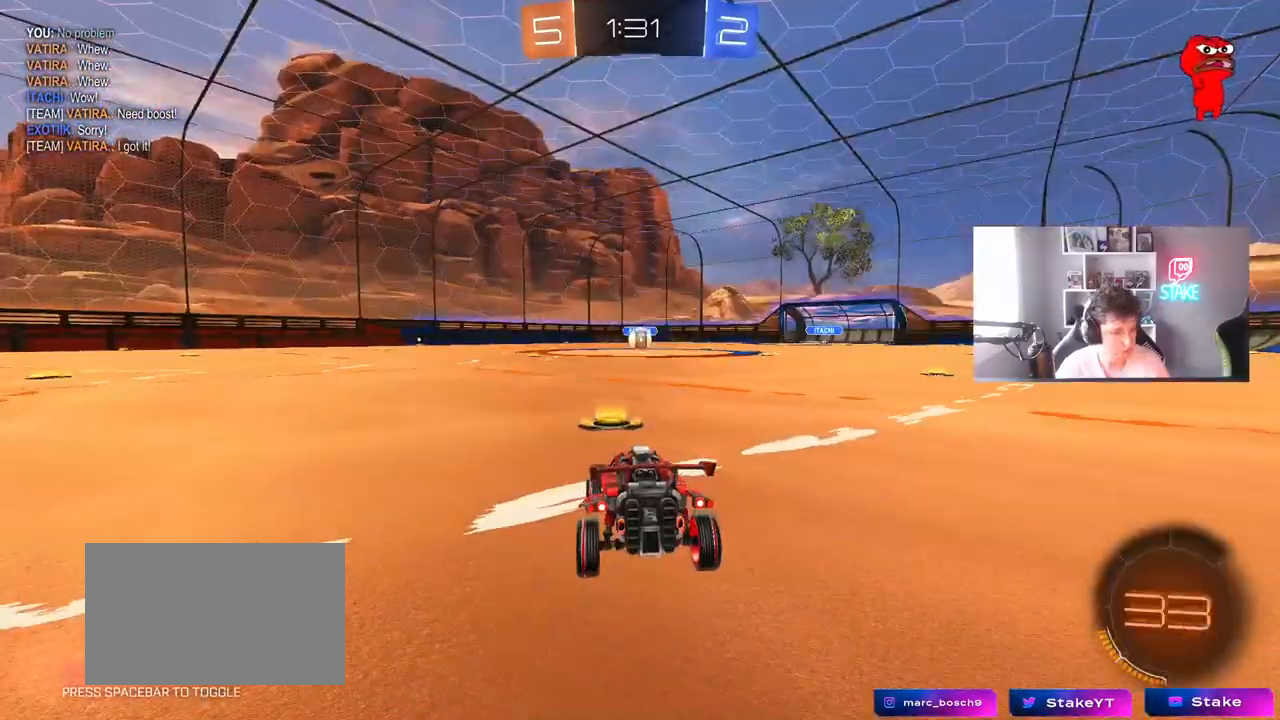
{"keys": [], "mouse": [], "mouse_move": "still", "events": [[150, "mouse_right", "up"], [200, "mouse_right", "down"], [433, "mouse_right", "up"]]}
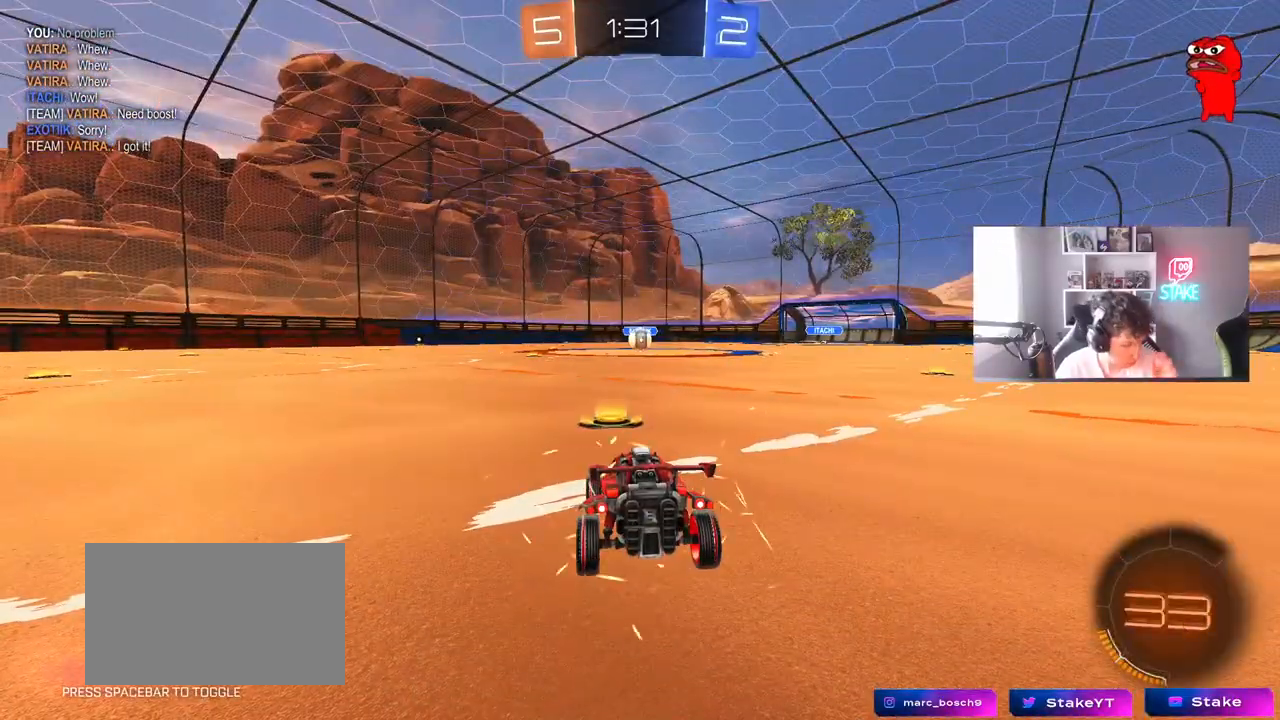
{"keys": [], "mouse": [], "mouse_move": "still", "events": []}
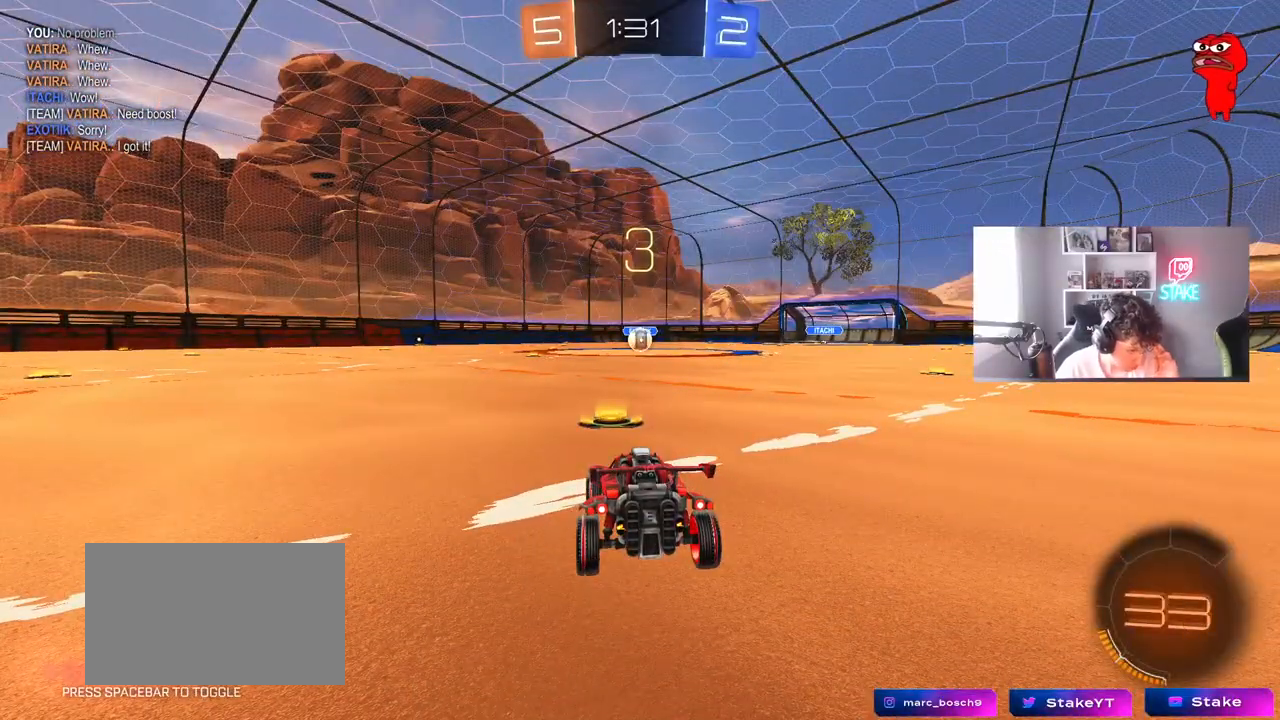
{"keys": [], "mouse": [], "mouse_move": "still", "events": []}
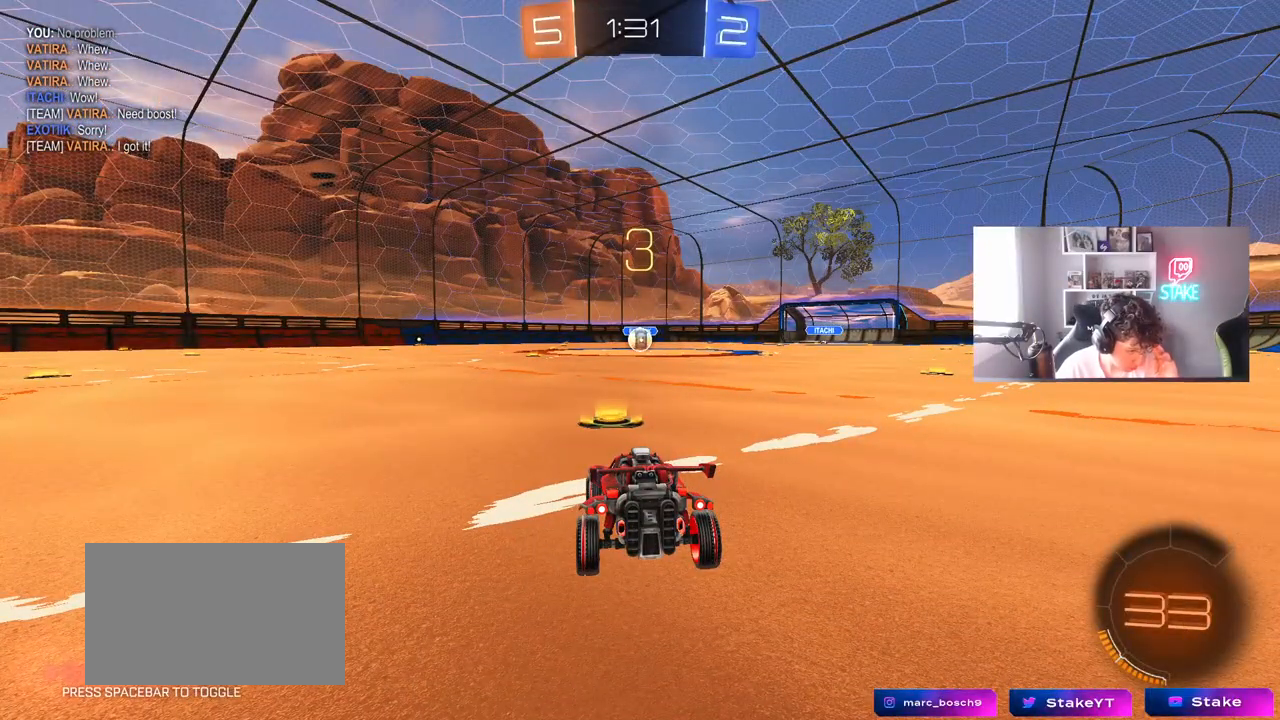
{"keys": [], "mouse": [], "mouse_move": "still", "events": []}
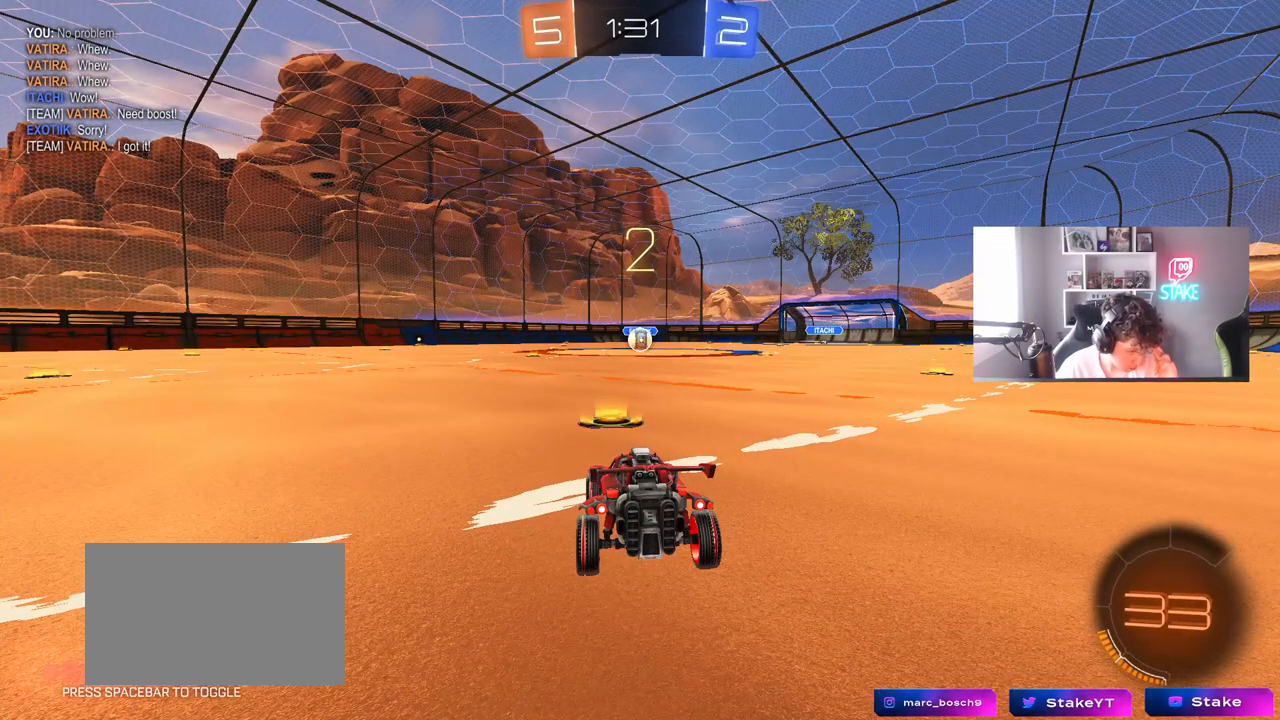
{"keys": [], "mouse": [], "mouse_move": "still", "events": []}
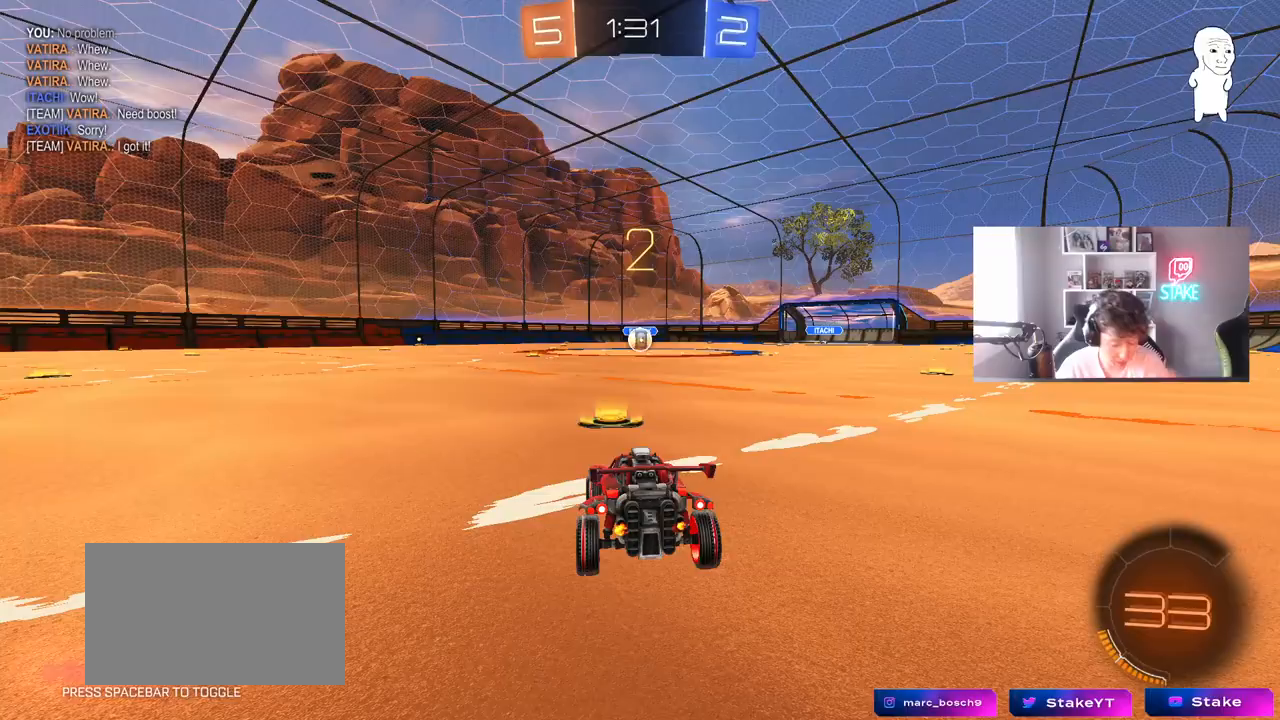
{"keys": ["space", "w"], "mouse": ["left"], "mouse_move": "up-left", "events": [[83, "mouse_left", "down"], [467, "space", "down"], [500, "w", "down"]]}
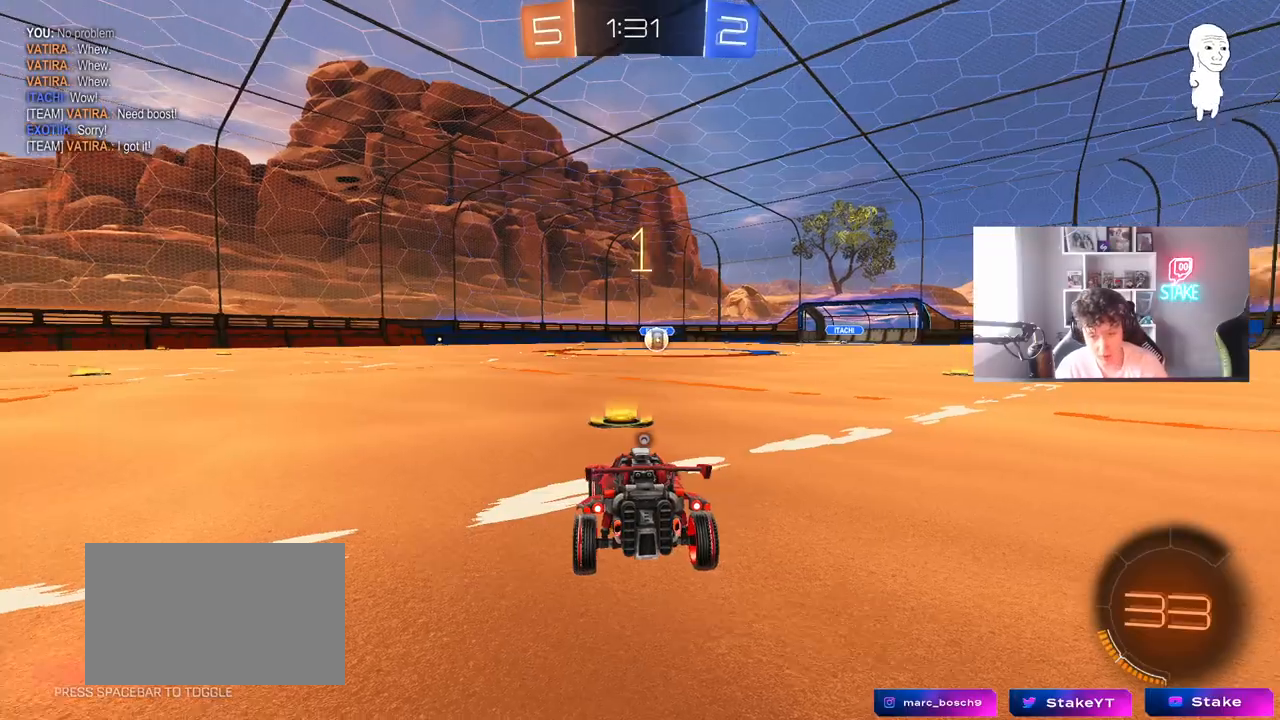
{"keys": ["w"], "mouse": ["left"], "mouse_move": "right", "events": [[50, "space", "up"], [250, "space", "down"], [333, "space", "up"]]}
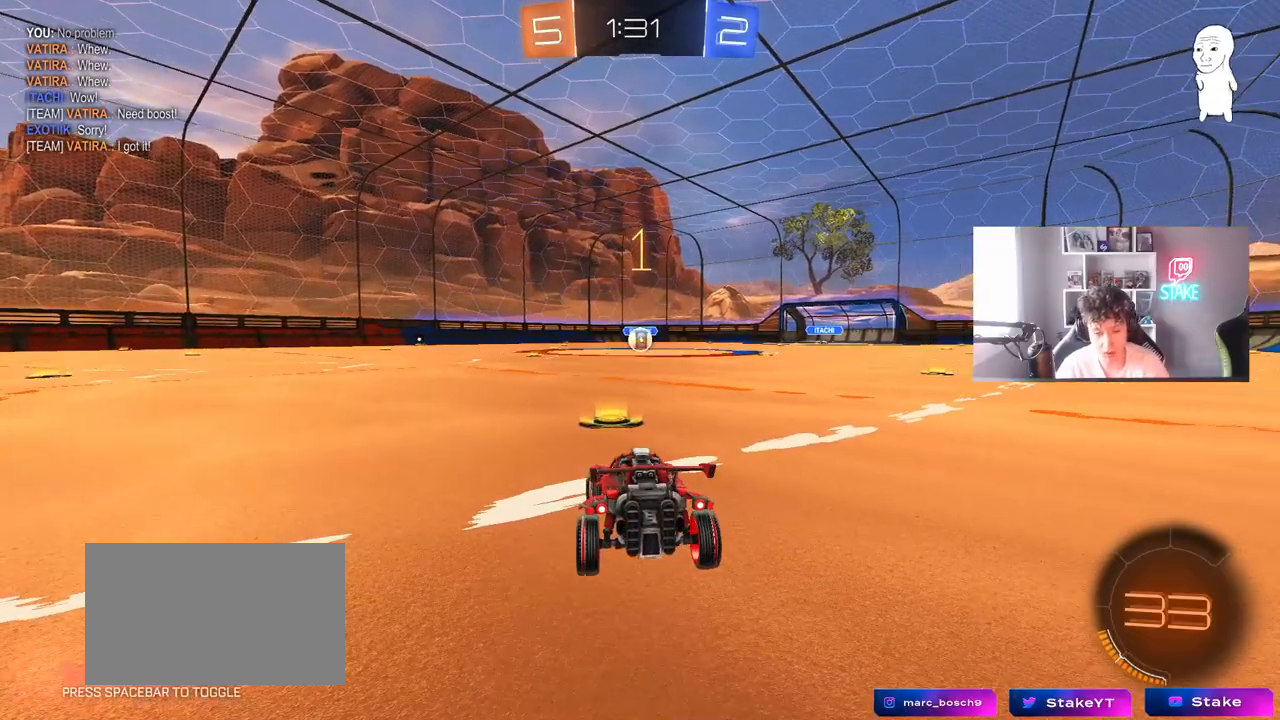
{"keys": ["w"], "mouse": ["left"], "mouse_move": "still", "events": []}
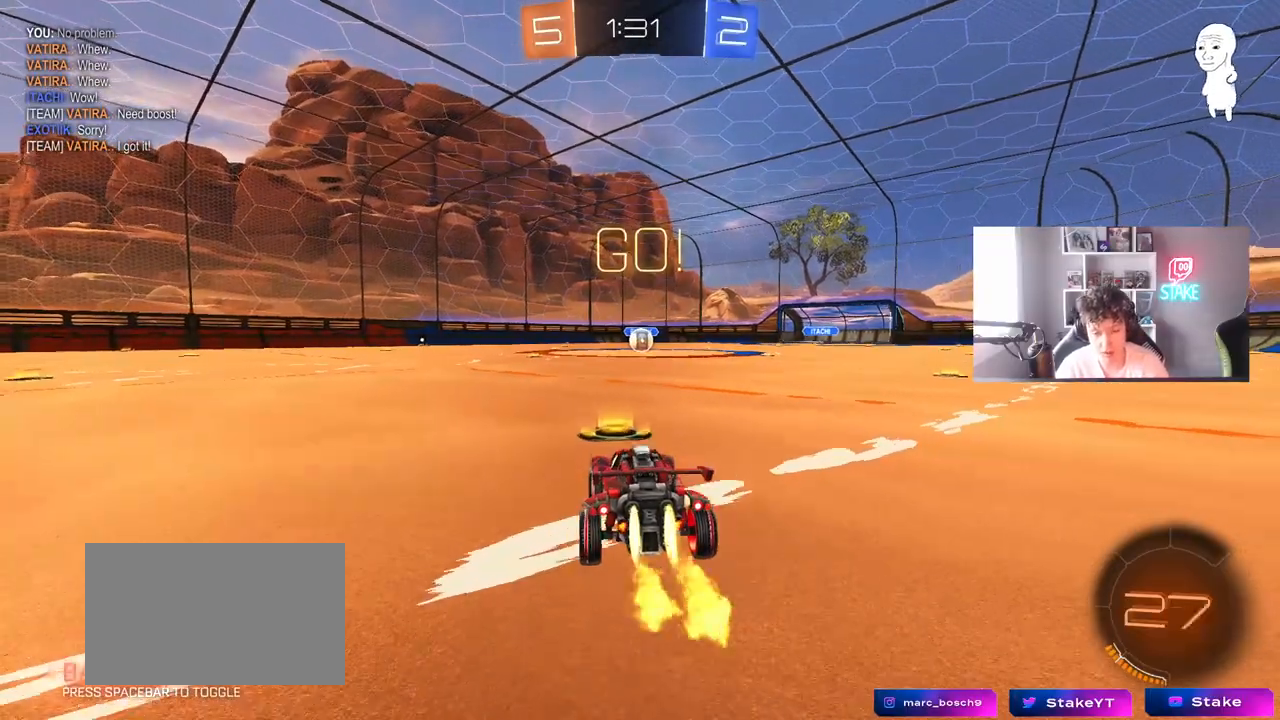
{"keys": ["a", "s", "shift"], "mouse": ["left"], "mouse_move": "still", "events": [[83, "d", "down"], [183, "mouse_right", "down"], [233, "a", "down"], [233, "d", "up"], [233, "mouse_right", "up"], [267, "mouse_right", "down"], [267, "shift", "down"], [367, "s", "down"], [367, "w", "up"], [467, "mouse_right", "up"]]}
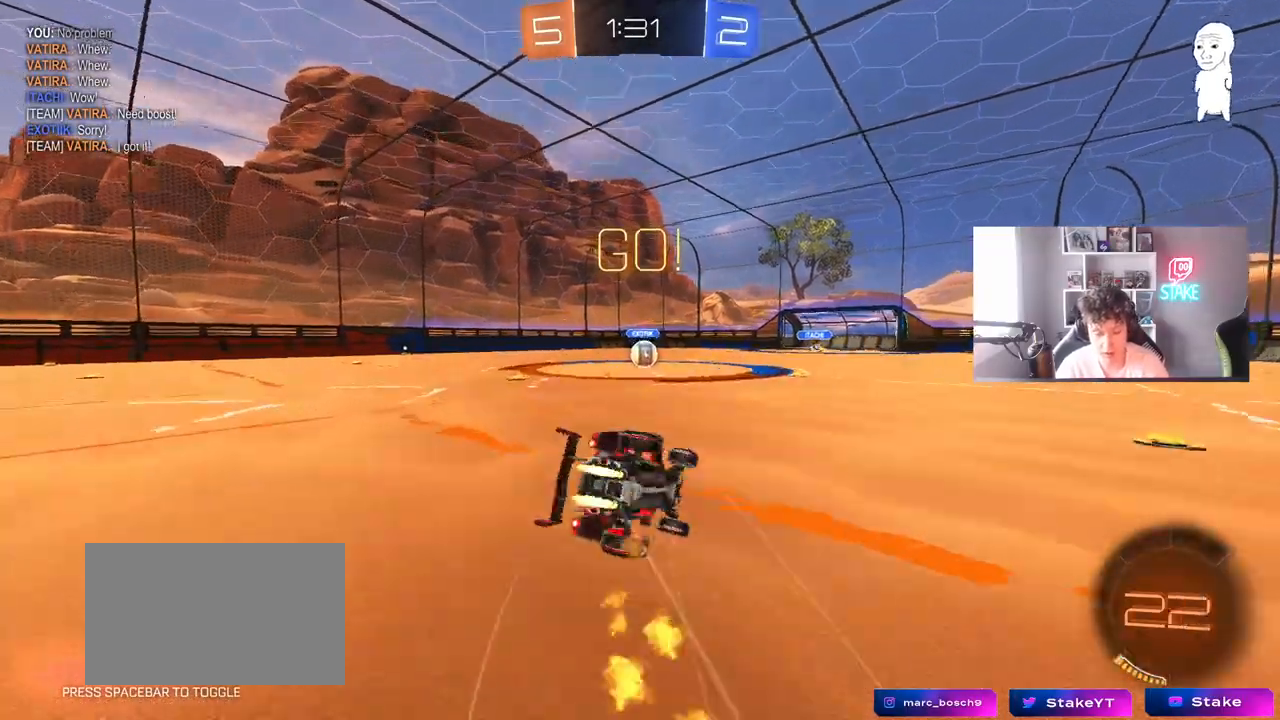
{"keys": ["a", "s", "shift"], "mouse": ["left"], "mouse_move": "still", "events": [[283, "s", "up"], [383, "s", "down"]]}
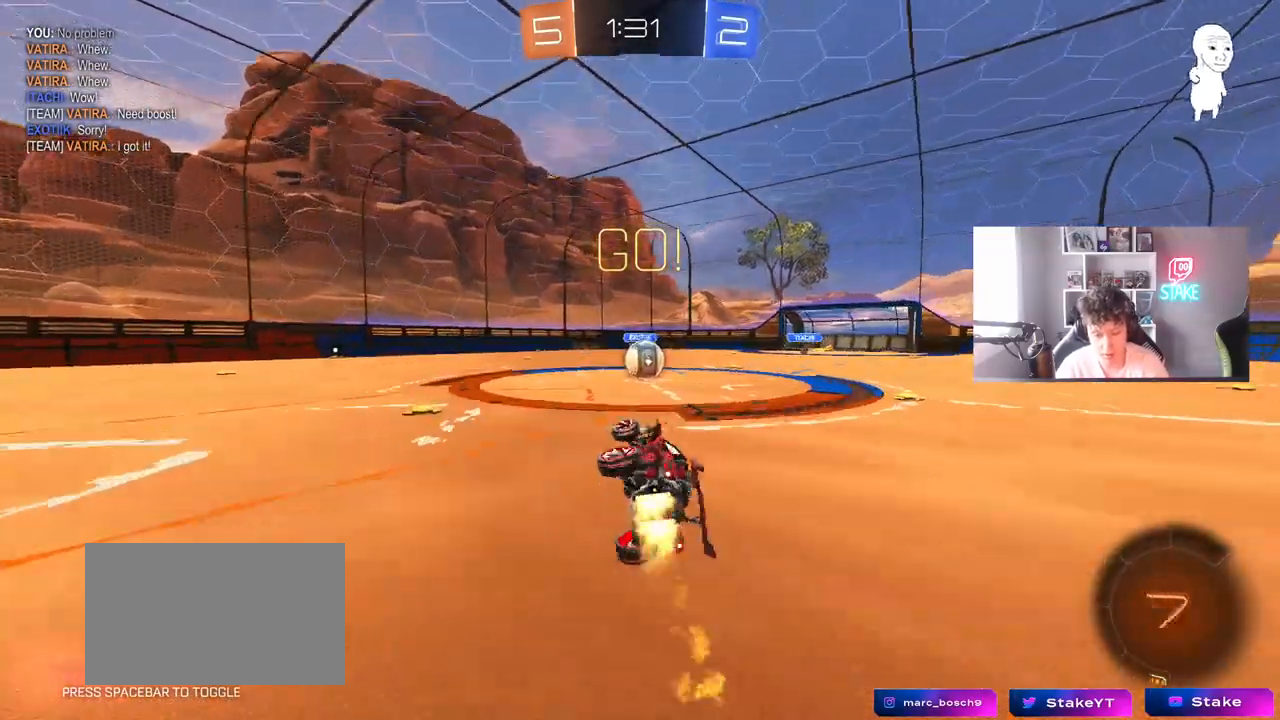
{"keys": [], "mouse": ["right"], "events": [[117, "a", "up"], [117, "mouse_left", "up"], [117, "s", "up"], [117, "shift", "up"], [350, "d", "down"], [500, "d", "up"], [500, "mouse_right", "down"]]}
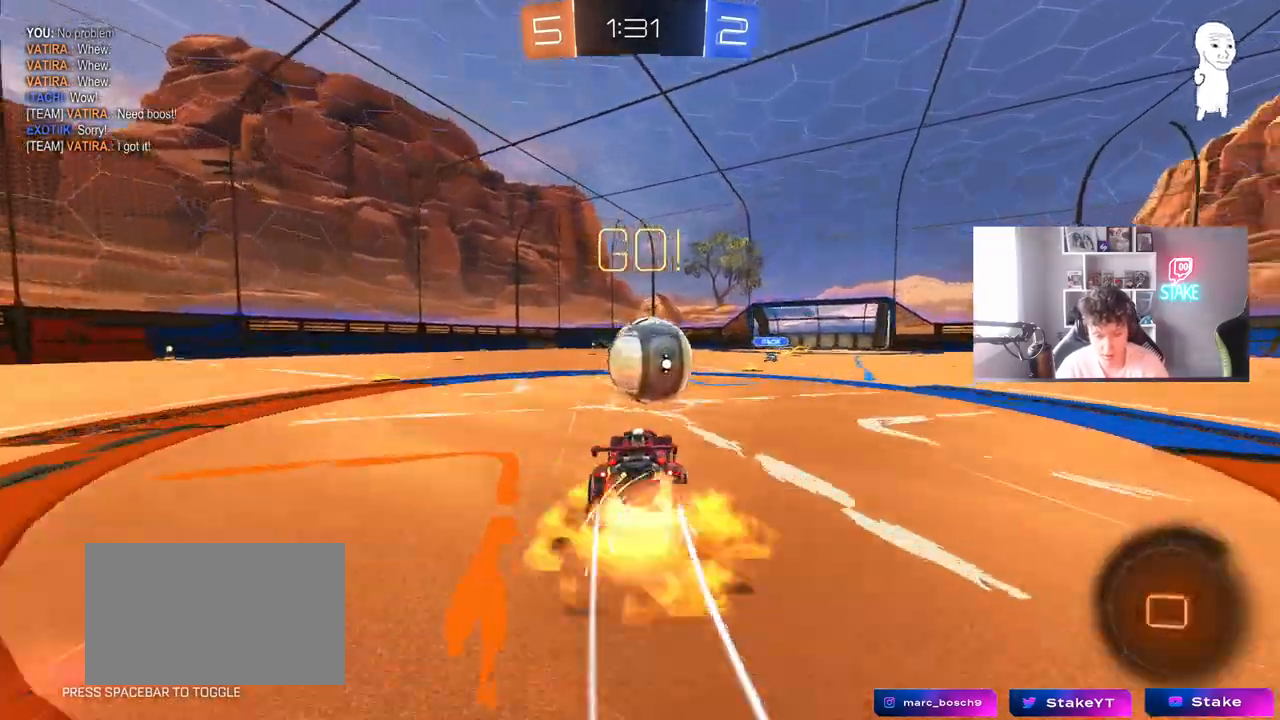
{"keys": ["shift", "w"], "mouse": [], "events": [[33, "w", "down"], [133, "mouse_right", "up"], [183, "shift", "down"], [233, "mouse_right", "down"], [467, "mouse_right", "up"]]}
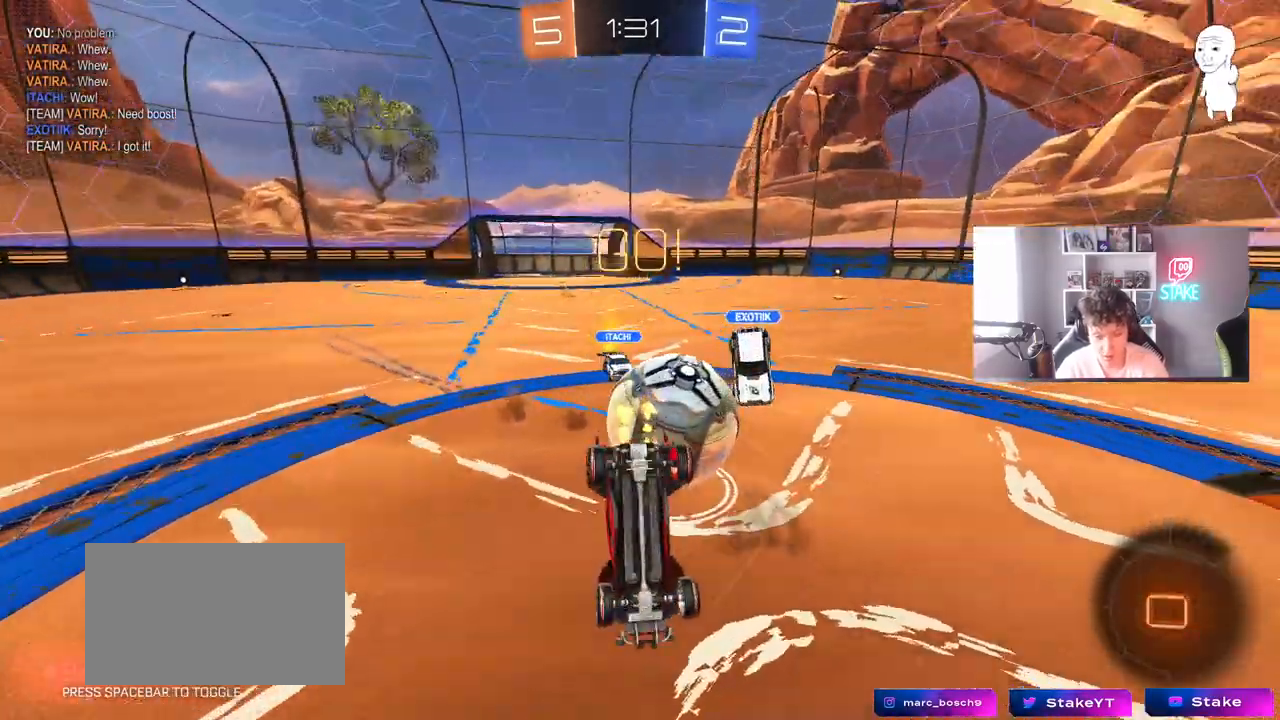
{"keys": ["shift"], "mouse": [], "mouse_move": "still", "events": [[50, "d", "down"], [100, "w", "up"], [483, "d", "up"]]}
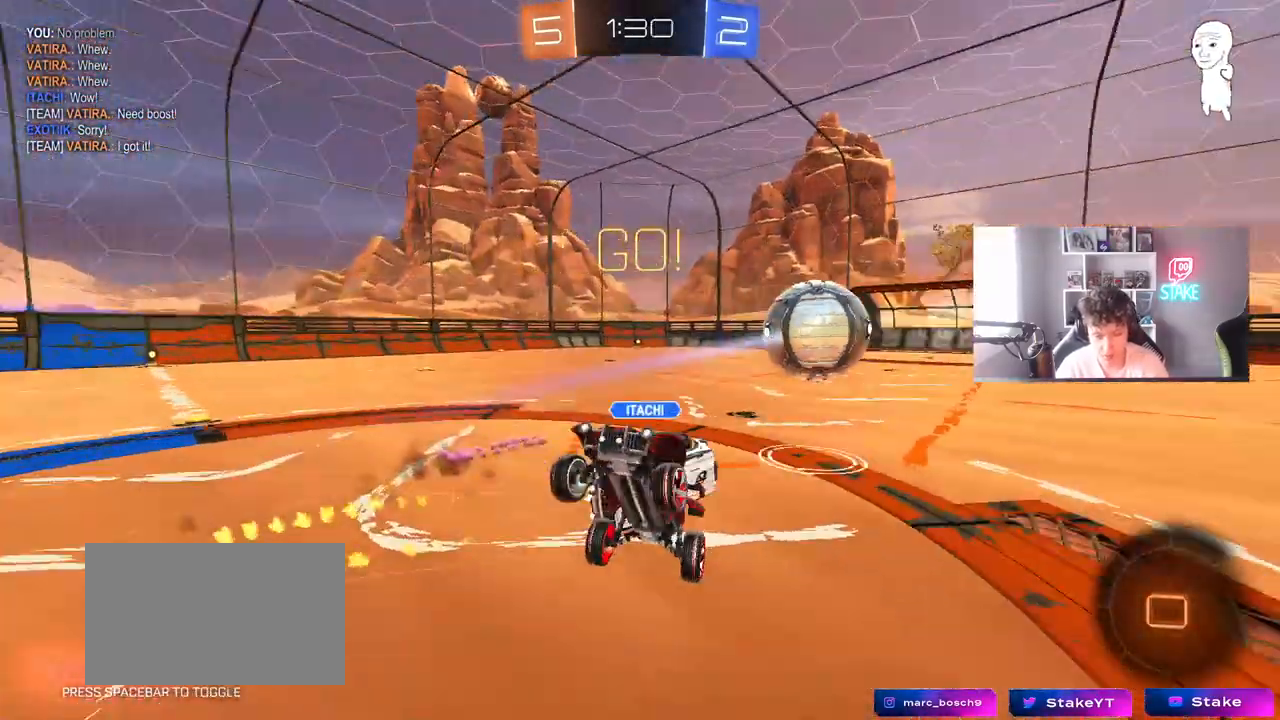
{"keys": ["a", "w"], "mouse": [], "mouse_move": "still", "events": [[67, "shift", "up"], [350, "a", "down"], [350, "w", "down"]]}
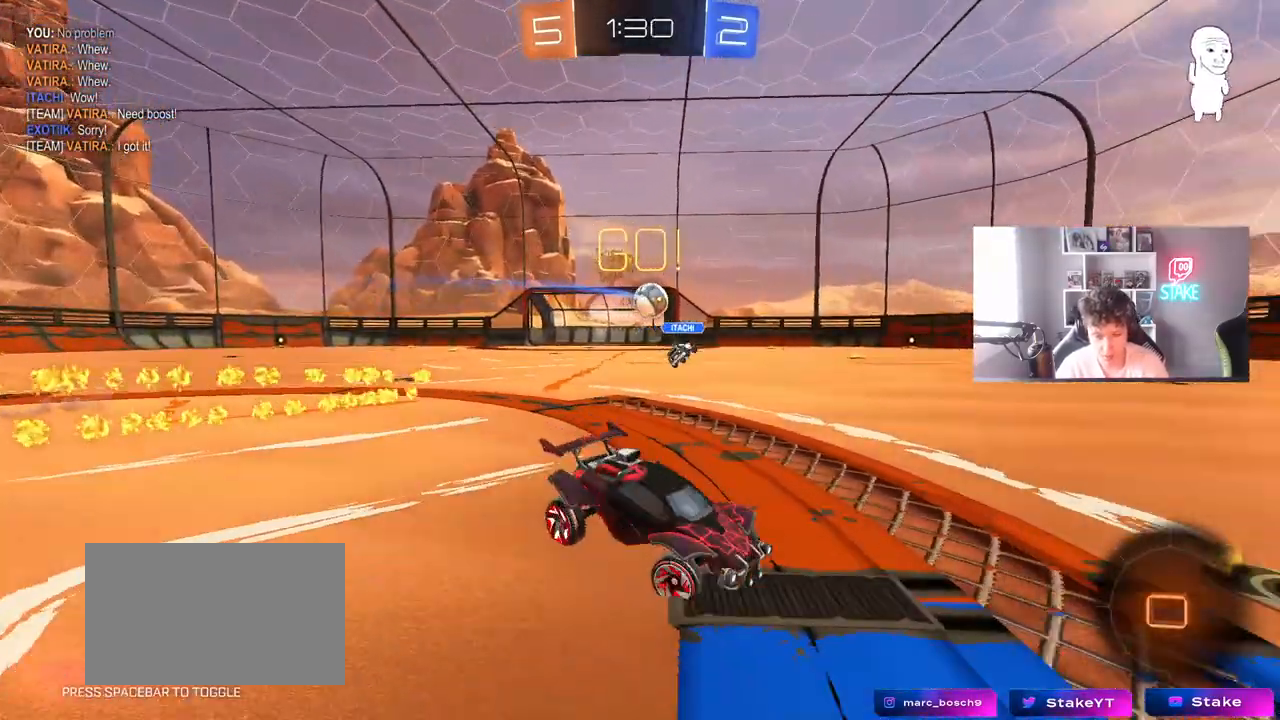
{"keys": ["a", "w"], "mouse": [], "mouse_move": "still", "events": [[33, "a", "up"], [183, "a", "down"], [233, "shift", "down"], [267, "shift", "up"]]}
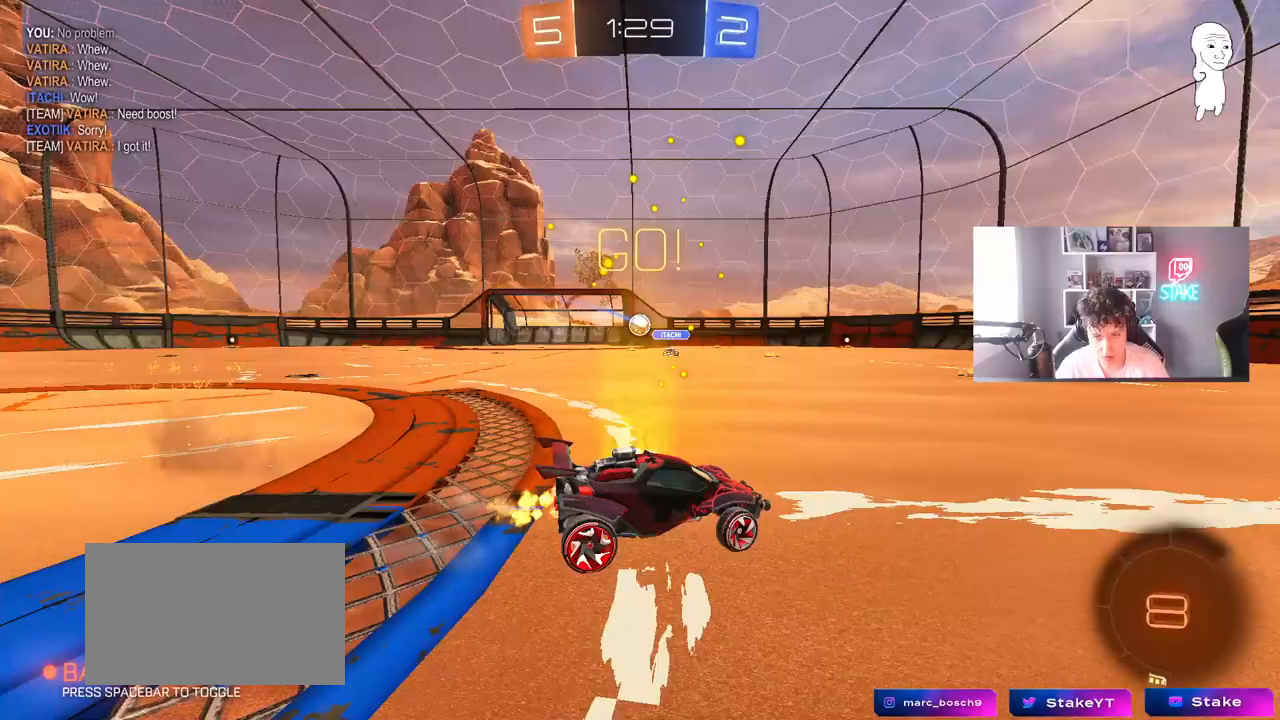
{"keys": ["w"], "mouse": [], "mouse_move": "still", "events": [[283, "a", "up"], [383, "a", "down"], [483, "a", "up"]]}
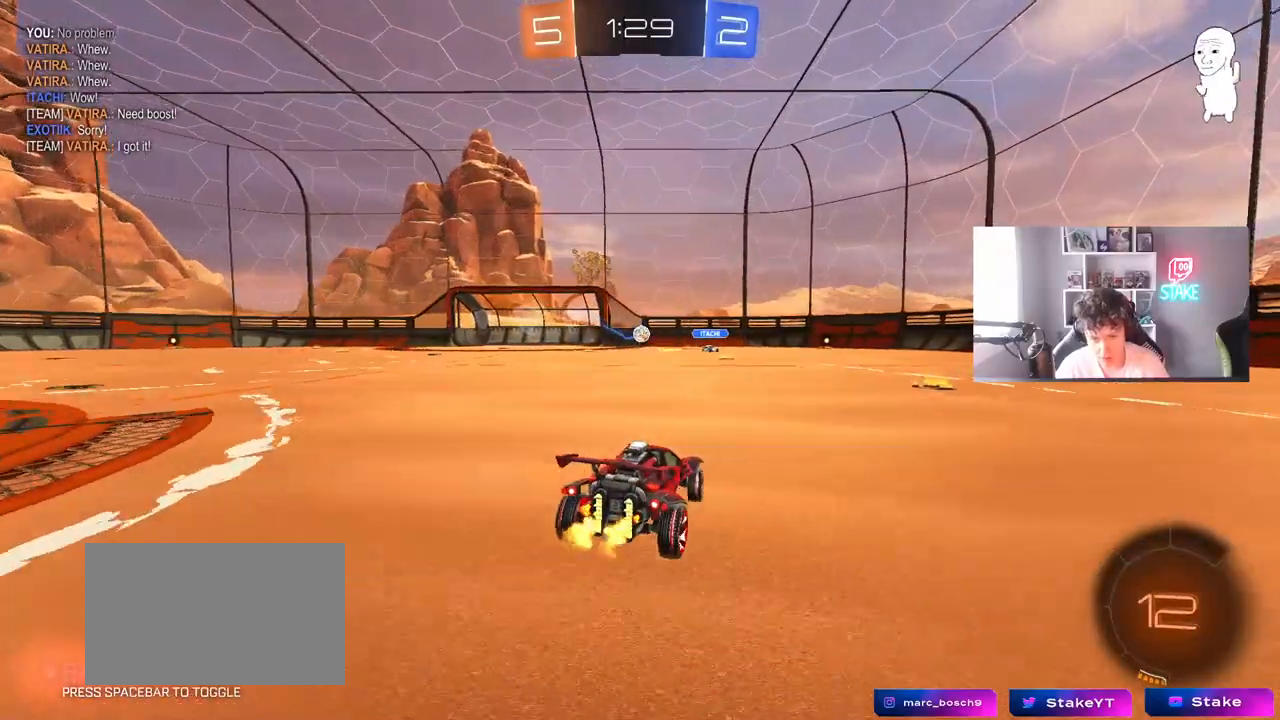
{"keys": ["w"], "mouse": [], "mouse_move": "still", "events": [[300, "d", "down"], [350, "d", "up"], [400, "a", "down"], [500, "a", "up"]]}
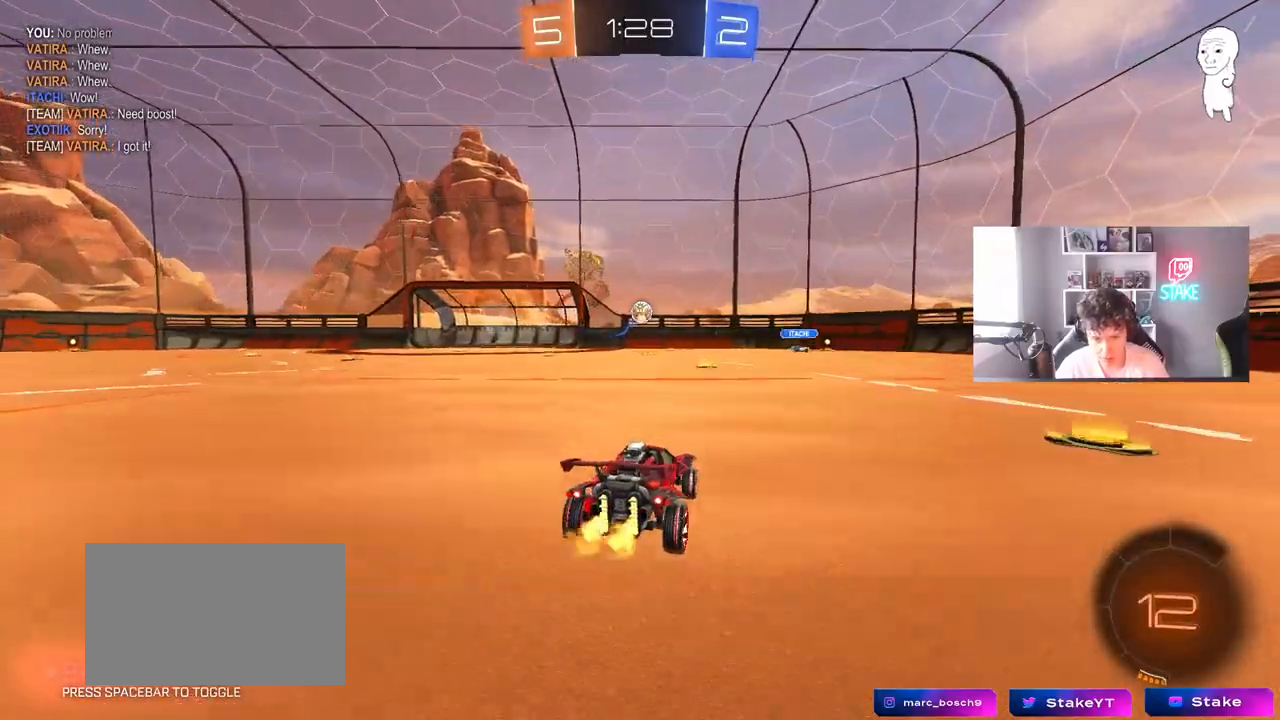
{"keys": ["a", "shift", "w"], "mouse": [], "mouse_move": "still", "events": [[183, "d", "down"], [183, "mouse_right", "down"], [233, "w", "up"], [283, "mouse_right", "up"], [417, "d", "up"], [467, "w", "down"], [500, "a", "down"], [500, "shift", "down"]]}
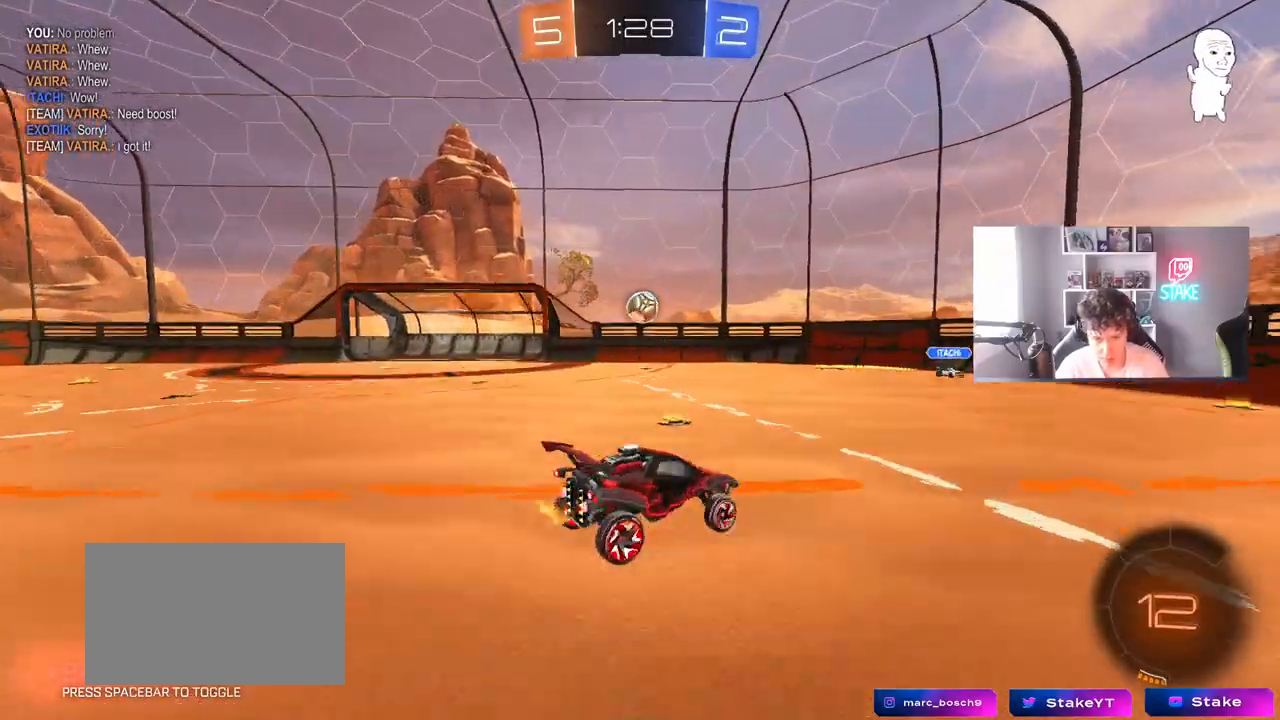
{"keys": ["s"], "mouse": [], "mouse_move": "still", "events": [[50, "mouse_right", "down"], [100, "s", "down"], [150, "mouse_right", "up"], [150, "w", "up"], [283, "shift", "up"], [483, "a", "up"]]}
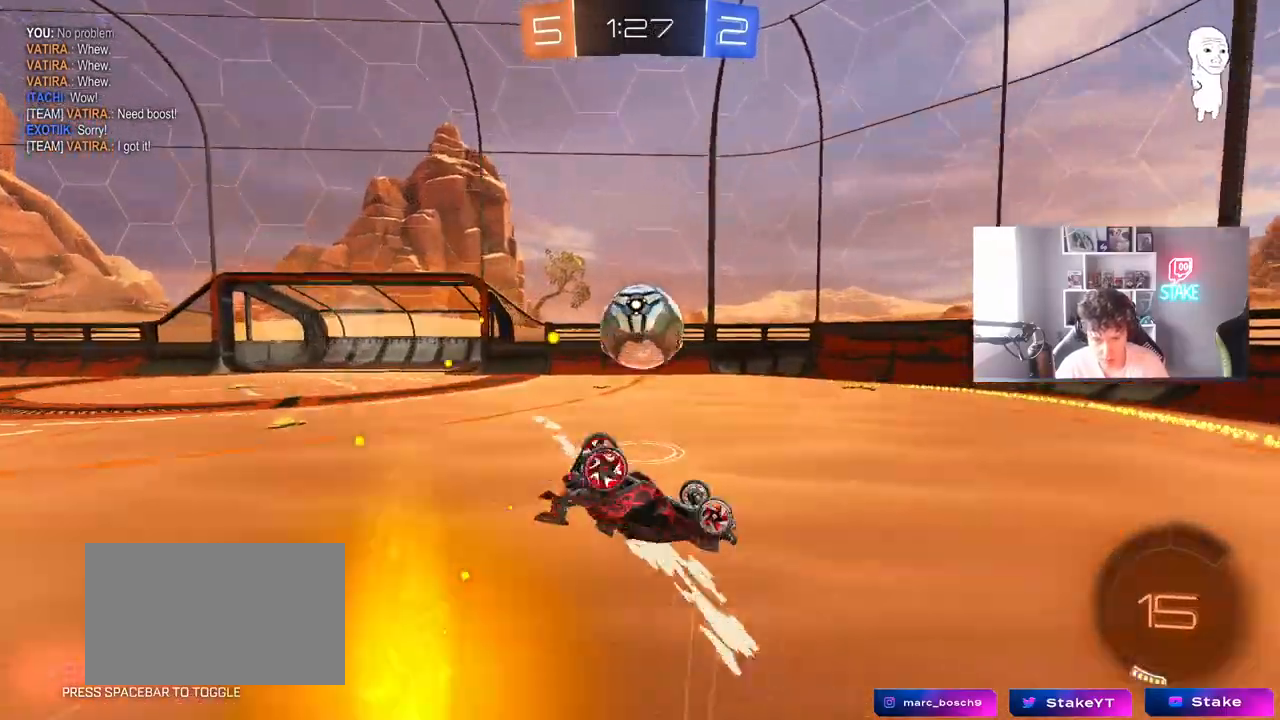
{"keys": ["a", "shift"], "mouse": [], "mouse_move": "still", "events": [[67, "s", "up"], [117, "shift", "down"], [250, "a", "down"]]}
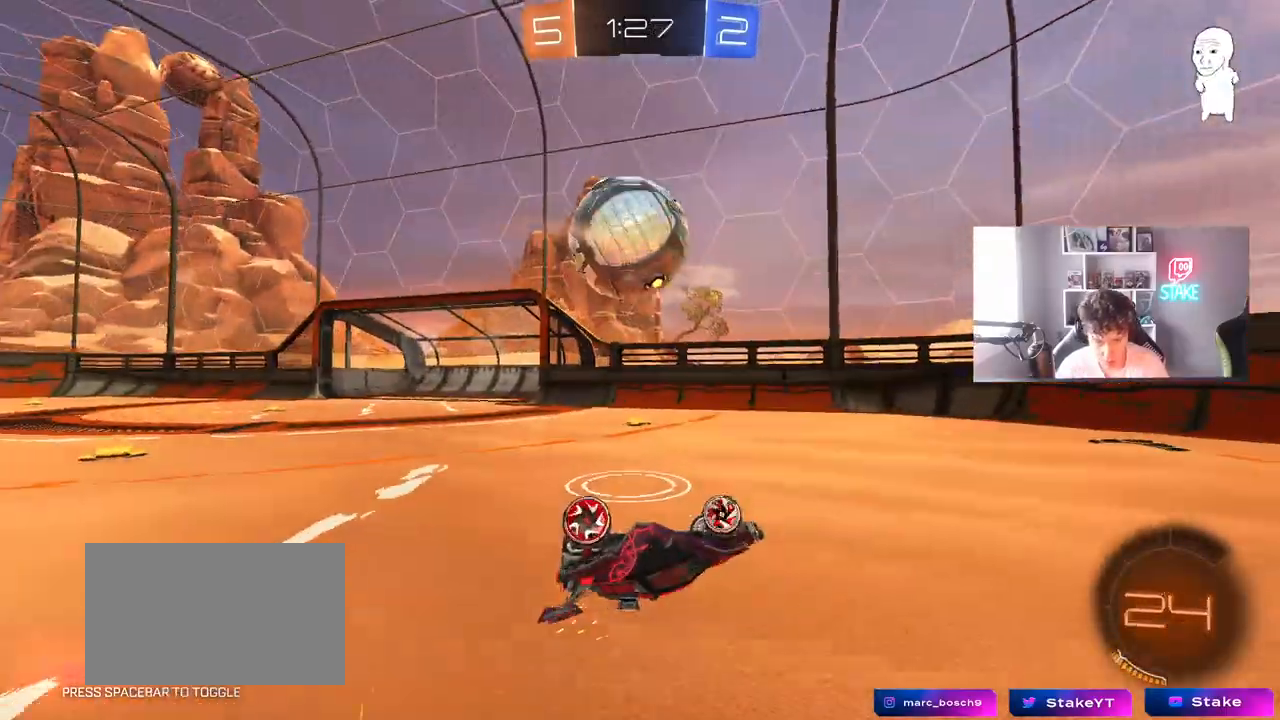
{"keys": ["a", "w"], "mouse": [], "mouse_move": "still", "events": [[33, "w", "down"], [317, "shift", "up"]]}
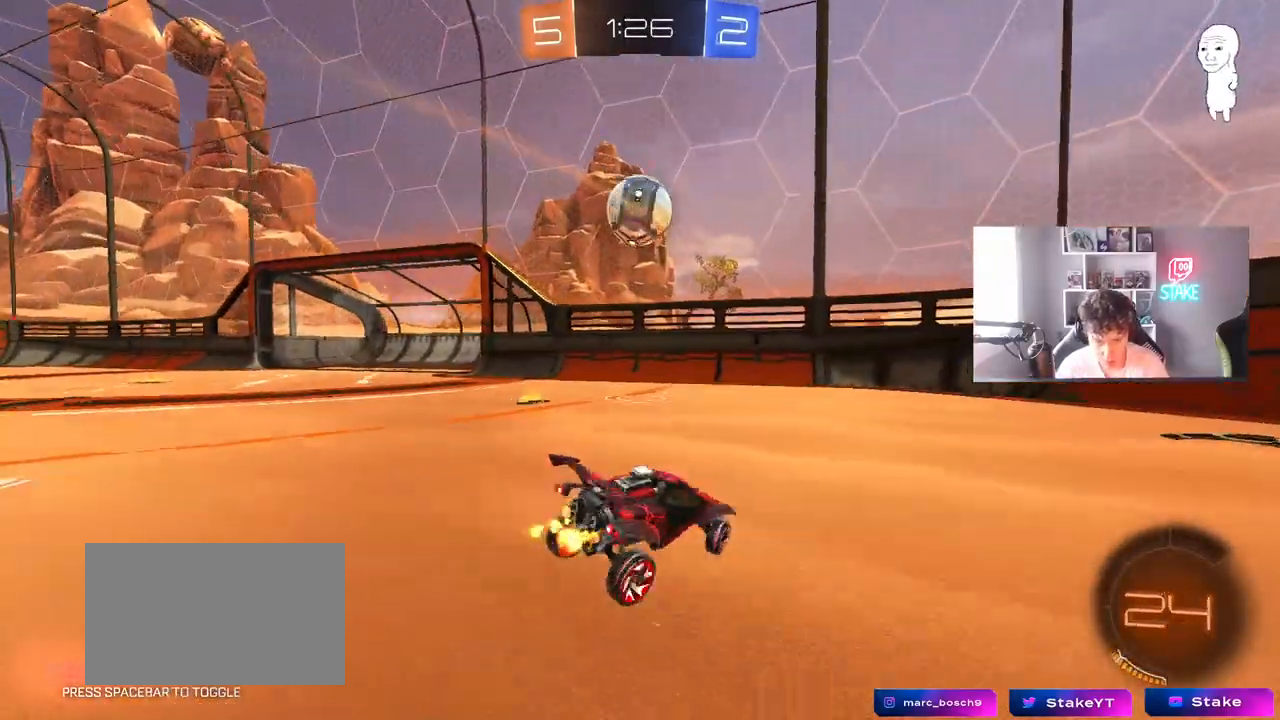
{"keys": ["a", "s"], "mouse": ["left", "right"], "mouse_move": "down", "events": [[50, "mouse_left", "down"], [333, "a", "up"], [333, "w", "up"], [383, "a", "down"], [383, "mouse_right", "down"], [433, "s", "down"]]}
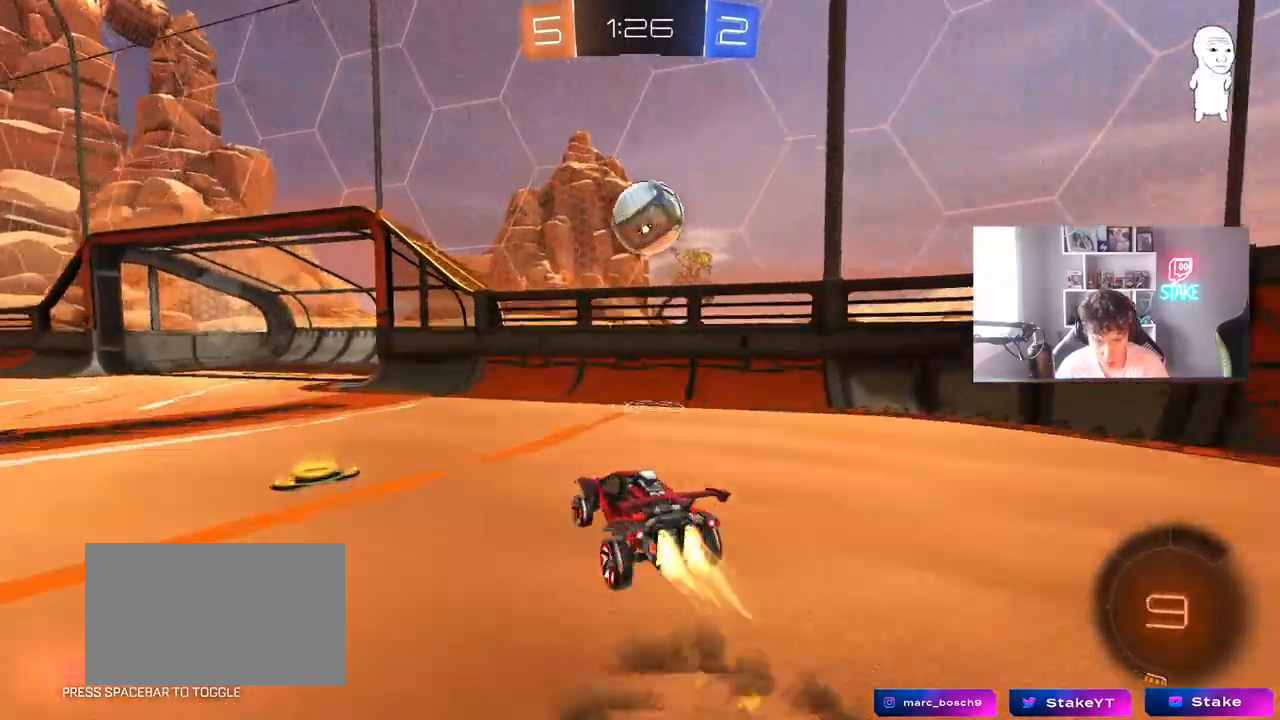
{"keys": ["a", "shift"], "mouse": [], "mouse_move": "still", "events": [[17, "d", "down"], [67, "d", "up"], [67, "mouse_left", "up"], [117, "a", "up"], [117, "mouse_right", "up"], [117, "s", "up"], [167, "mouse_right", "down"], [217, "s", "down"], [300, "a", "down"], [350, "mouse_right", "up"], [400, "s", "up"], [400, "shift", "down"]]}
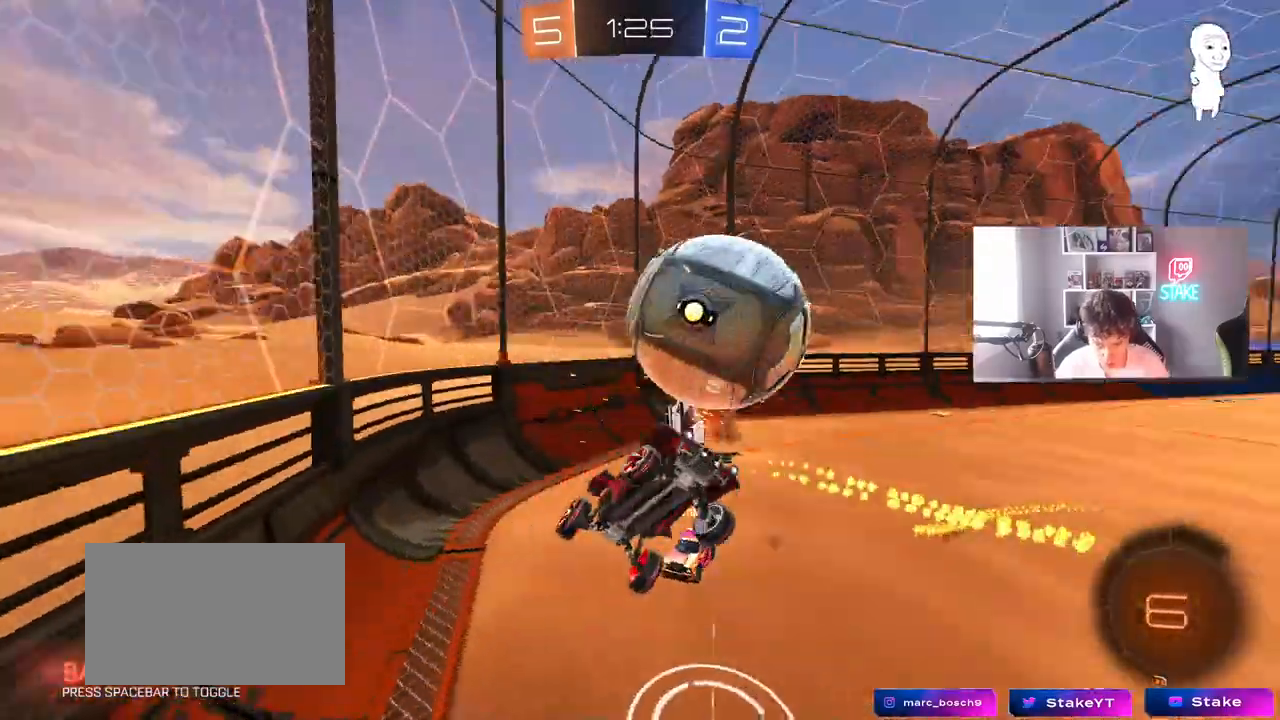
{"keys": ["d", "w"], "mouse": [], "mouse_move": "still", "events": [[33, "shift", "up"], [33, "w", "down"], [83, "a", "up"], [233, "d", "down"]]}
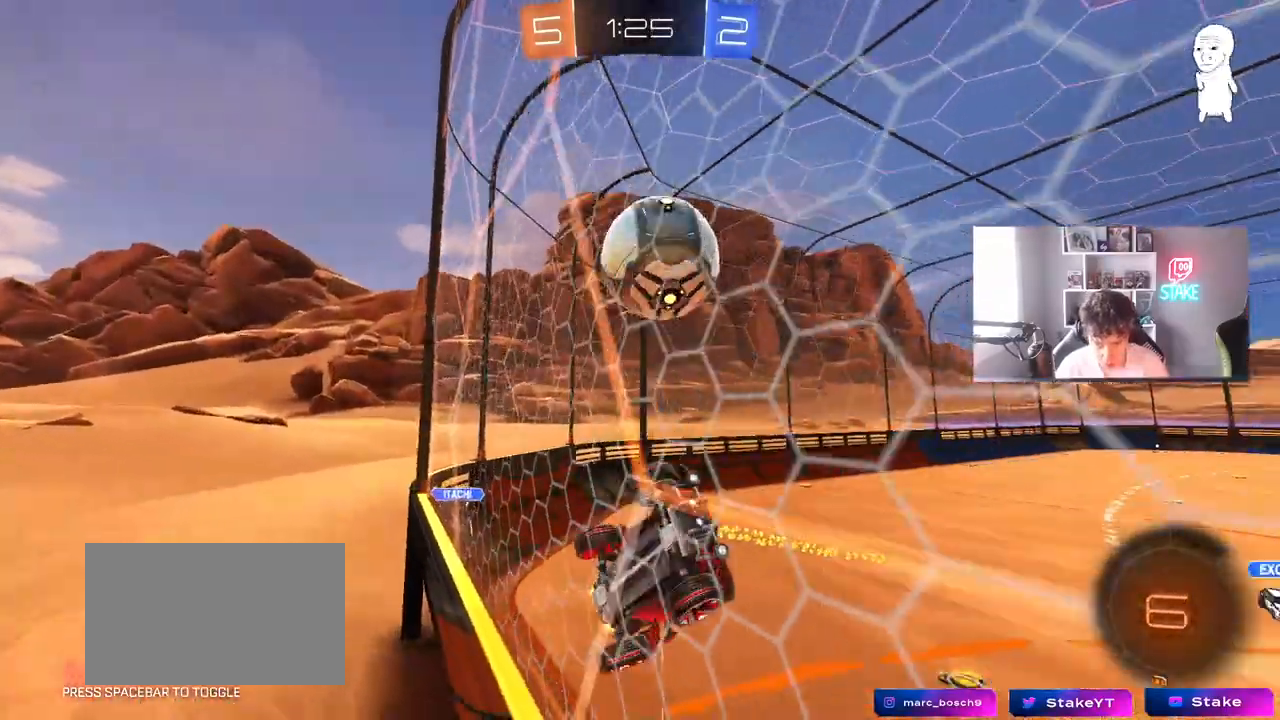
{"keys": [], "mouse": [], "mouse_move": "still", "events": [[50, "a", "down"], [50, "d", "up"], [100, "a", "up"], [250, "a", "down"], [250, "w", "up"], [283, "s", "down"], [433, "a", "up"], [433, "s", "up"]]}
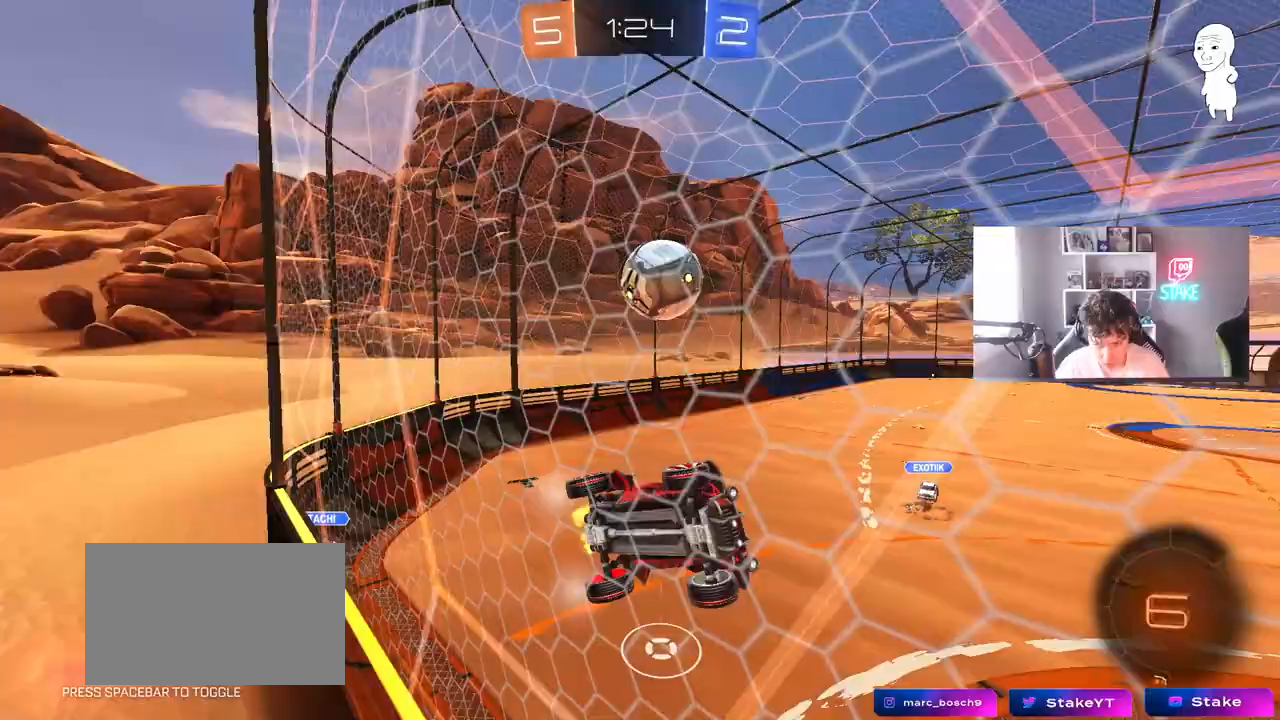
{"keys": ["a", "s"], "mouse": [], "mouse_move": "still", "events": [[67, "w", "down"], [217, "d", "down"], [250, "d", "up"], [300, "a", "down"], [400, "s", "down"], [400, "w", "up"]]}
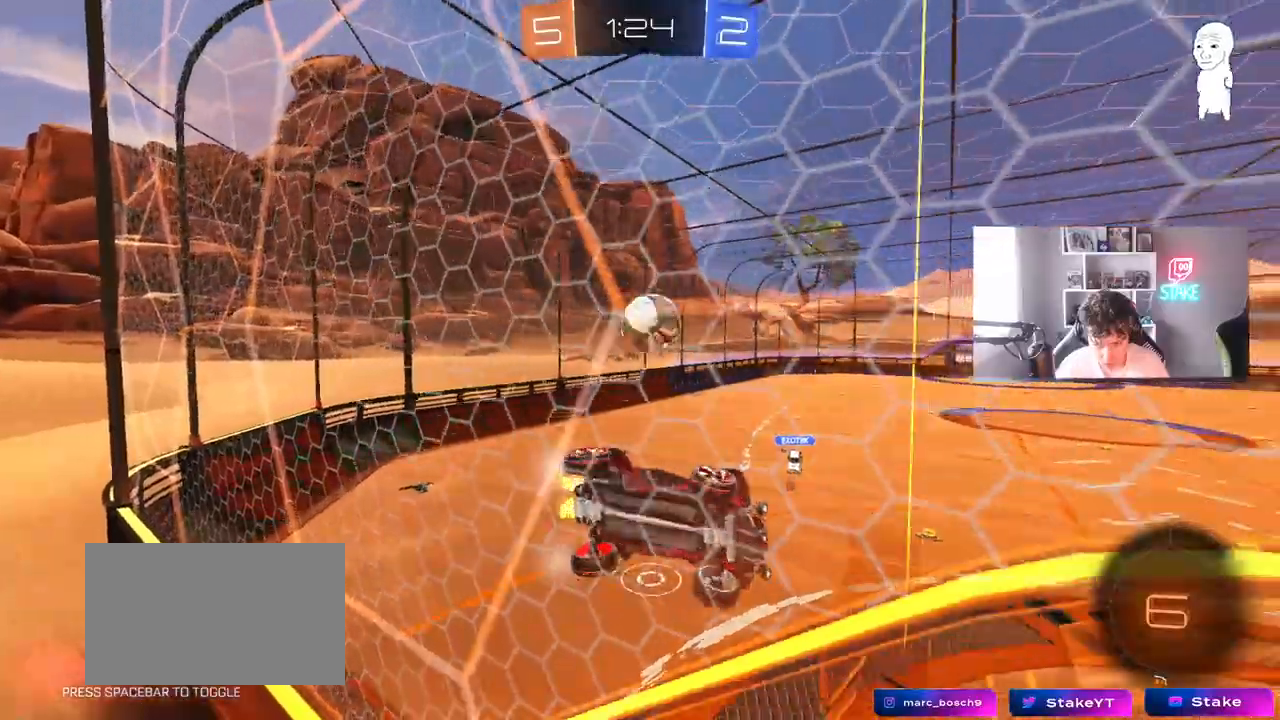
{"keys": ["s"], "mouse": [], "mouse_move": "still", "events": [[33, "a", "up"], [33, "s", "up"], [83, "a", "down"], [83, "w", "down"], [233, "a", "up"], [233, "w", "up"], [317, "s", "down"]]}
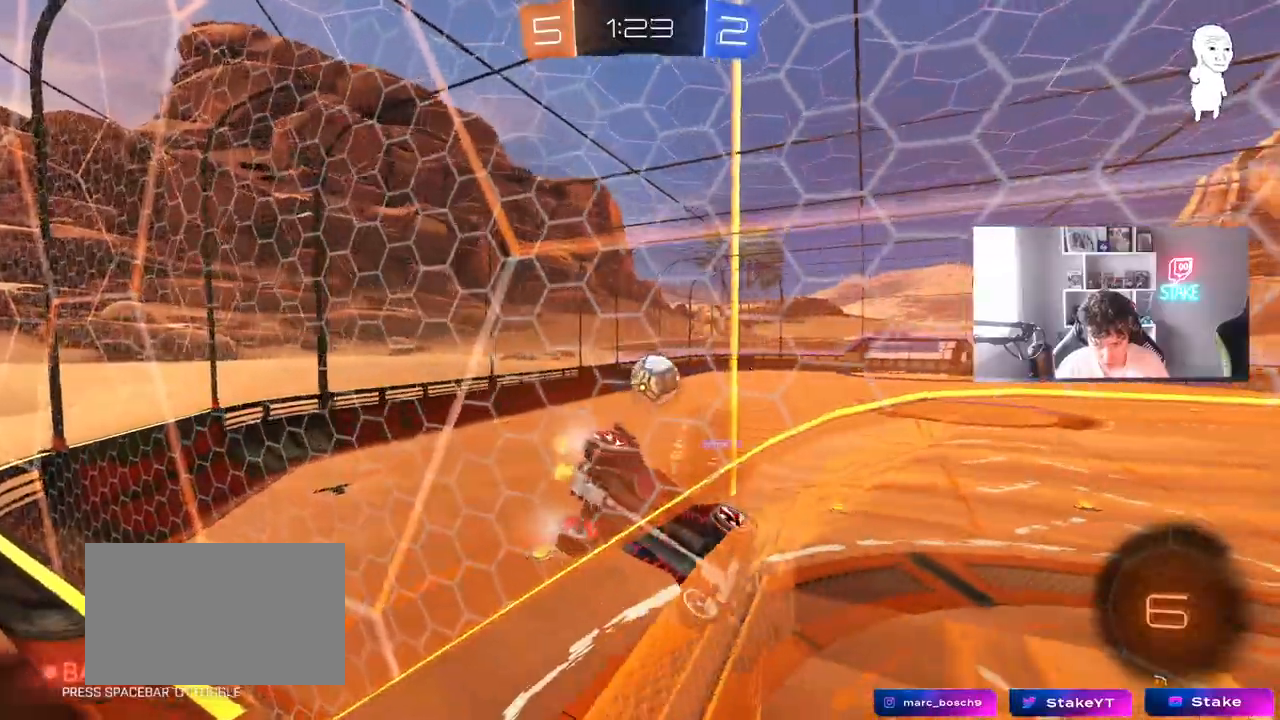
{"keys": ["w"], "mouse": [], "mouse_move": "still", "events": [[250, "s", "up"], [333, "w", "down"]]}
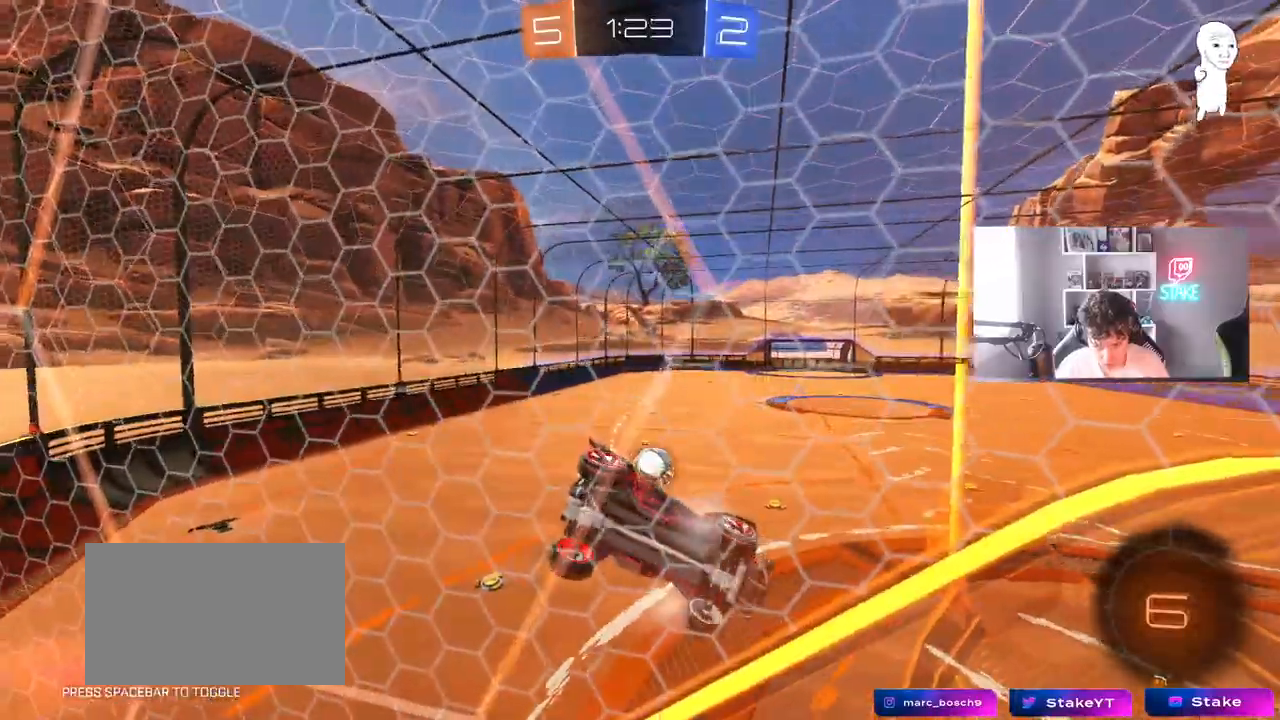
{"keys": ["d", "s"], "mouse": [], "mouse_move": "still", "events": [[400, "d", "down"], [400, "w", "up"], [500, "s", "down"]]}